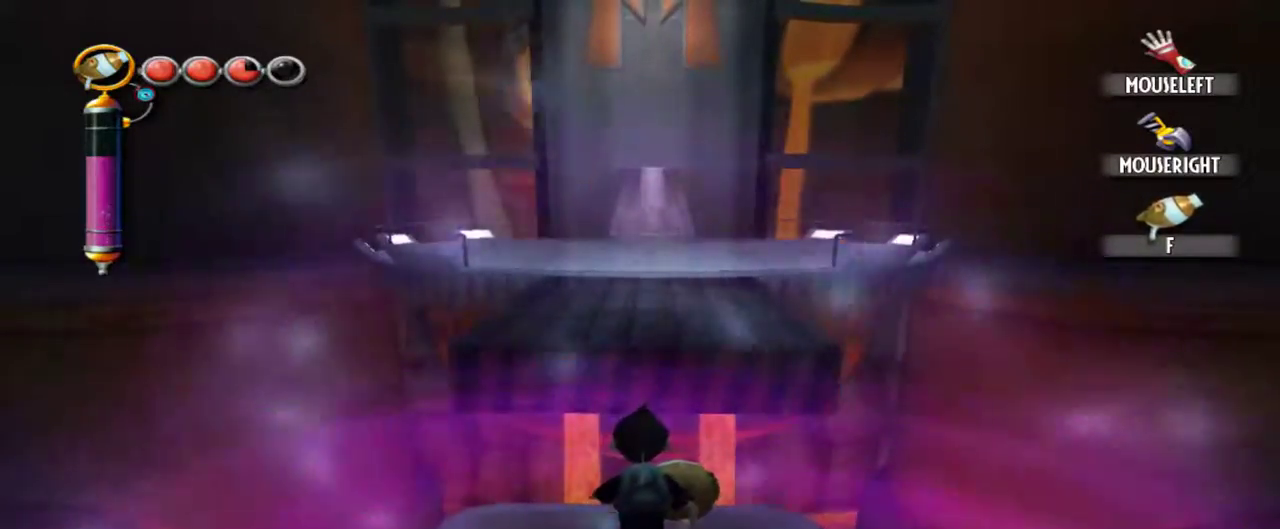
Gameplay with keyboard and mouse; each line is a JSON object with the keys and mouse buttons held at the frame after it. "events" lists presses ("down") and releases ("up") of "1", "2", "3", "4", "5", "a", "alt", "c", "caps_lock", "d", "e", "f", "g", "q", "r", "s", "shift", "space", "t", "tab", "v", "w", "x", "z", "mouse_left", "mouse_middle", "mouse_right", "mouse_mb4", "mouse_mb5", "mouse_wheel_up" and "mouse_wheel_down" between this image and that frame as [ms after this image, input, new state], when the widget could be followed in between. "mouse_left", "mouse_middle", "mouse_right", "mouse_mb4", "mouse_mb5", "mouse_wheel_up", "mouse_wheel_down" = the "left", "middle", "right", "mb4", "mb5", "wheel_up", "wheel_down" buttons of the "mouse" list. No other keys are recorded. Not read: mouse_move.
{"keys": ["w"], "mouse": [], "events": [[350, "w", "down"]]}
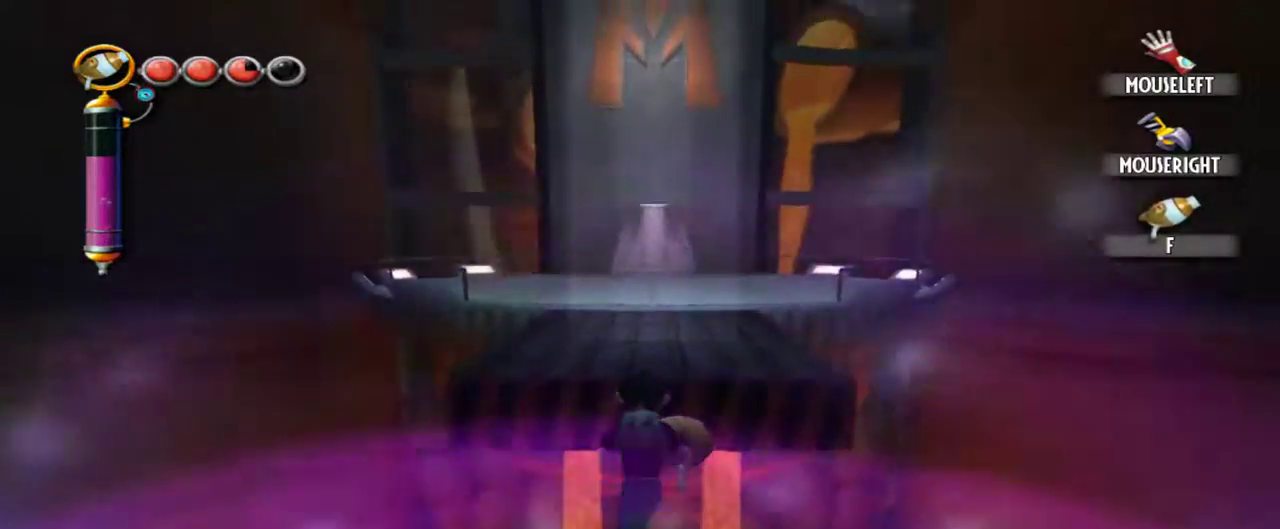
{"keys": ["w"], "mouse": [], "events": []}
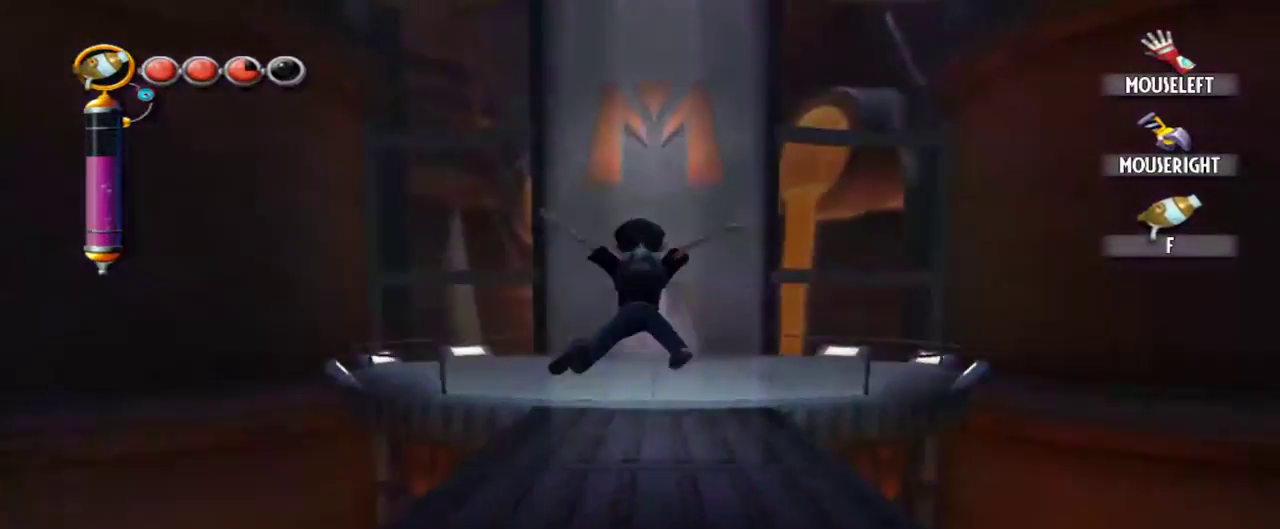
{"keys": ["w"], "mouse": [], "events": []}
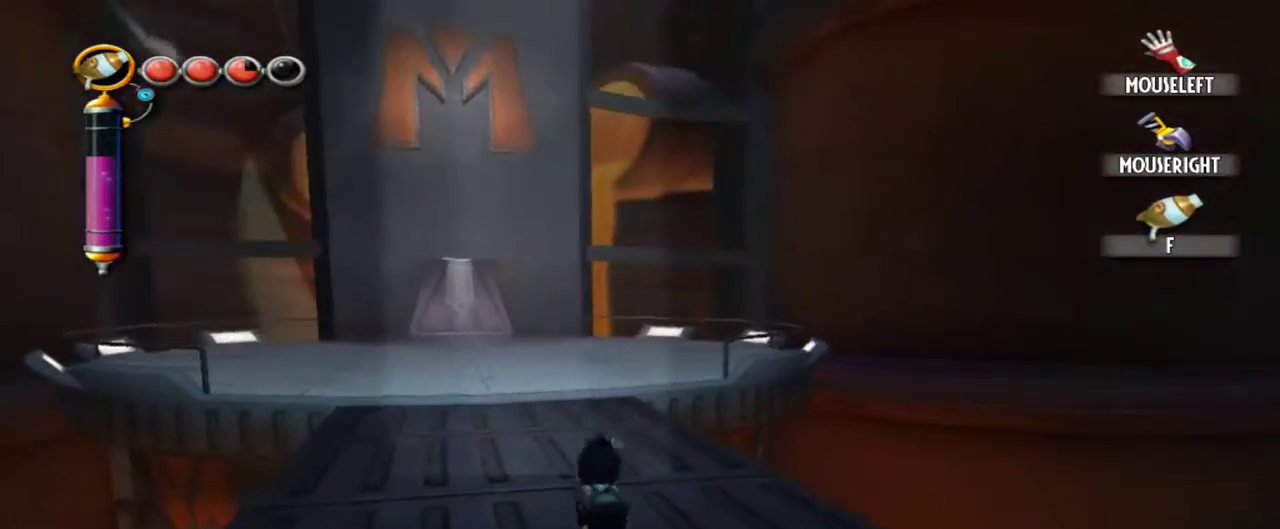
{"keys": ["w"], "mouse": [], "events": []}
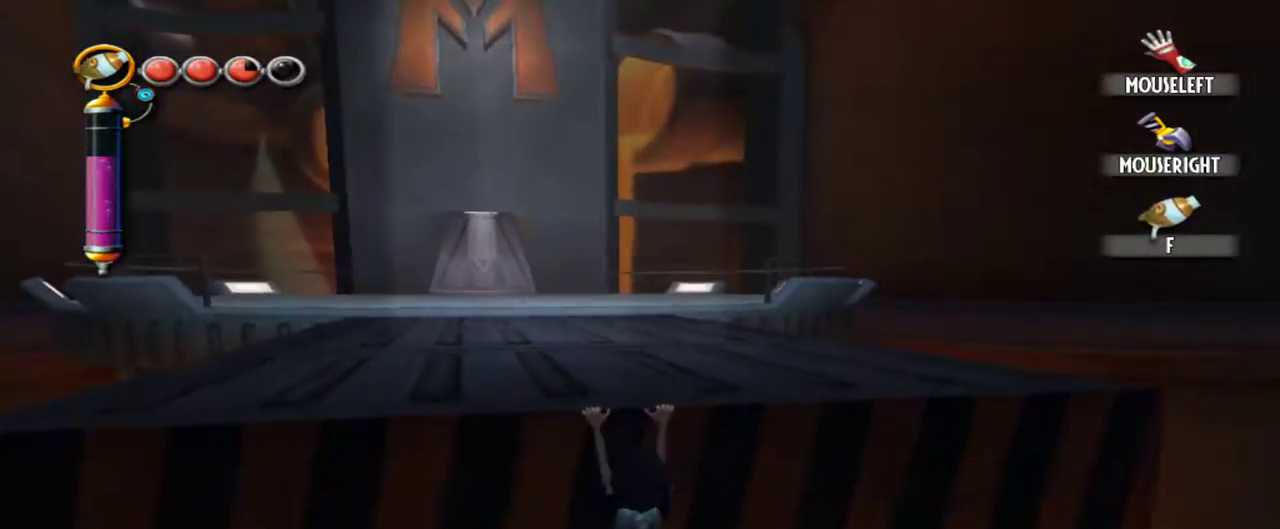
{"keys": ["w"], "mouse": [], "events": []}
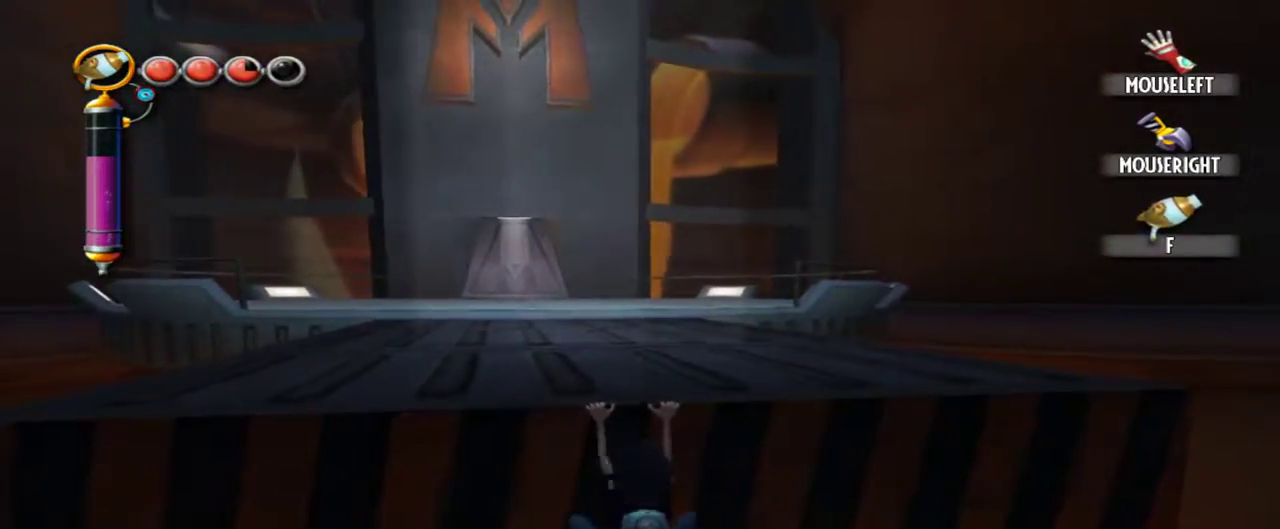
{"keys": ["w"], "mouse": [], "events": []}
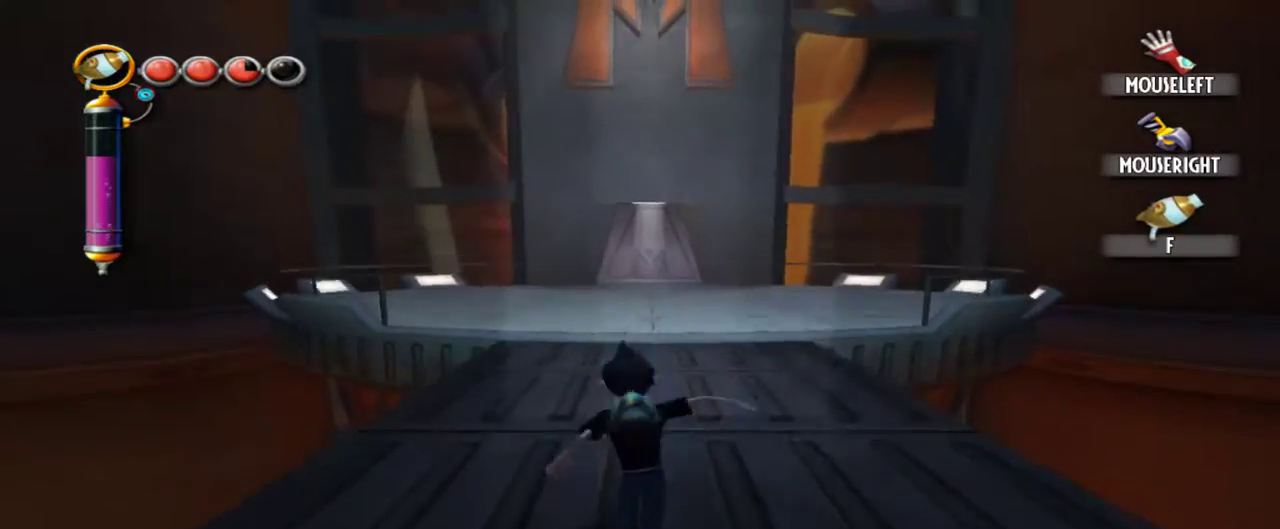
{"keys": ["w"], "mouse": [], "events": [[67, "d", "down"], [450, "d", "up"]]}
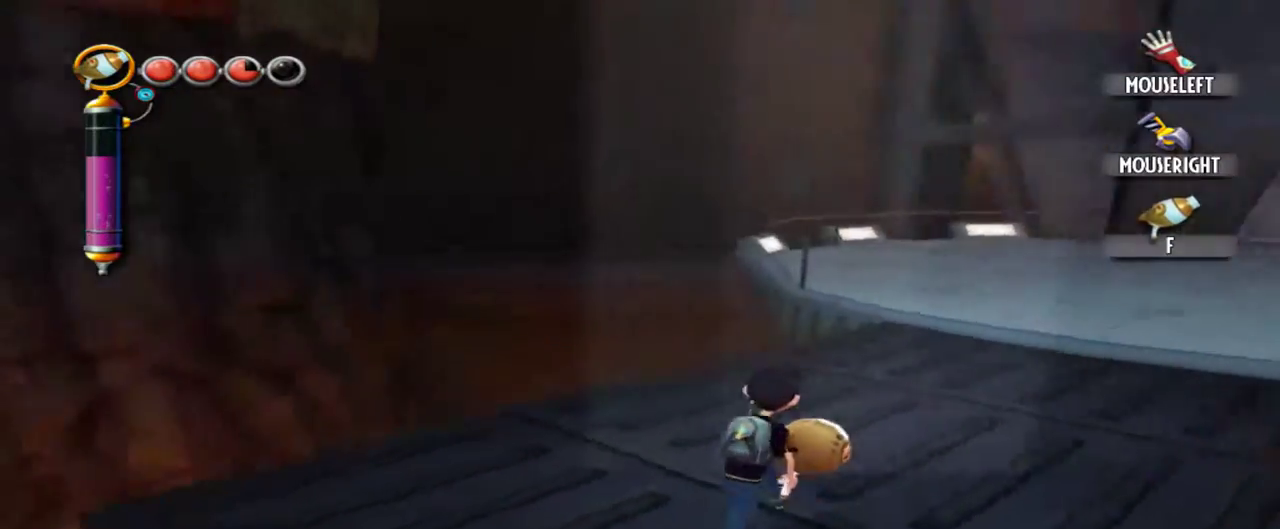
{"keys": ["w"], "mouse": [], "events": [[34, "w", "up"], [500, "w", "down"]]}
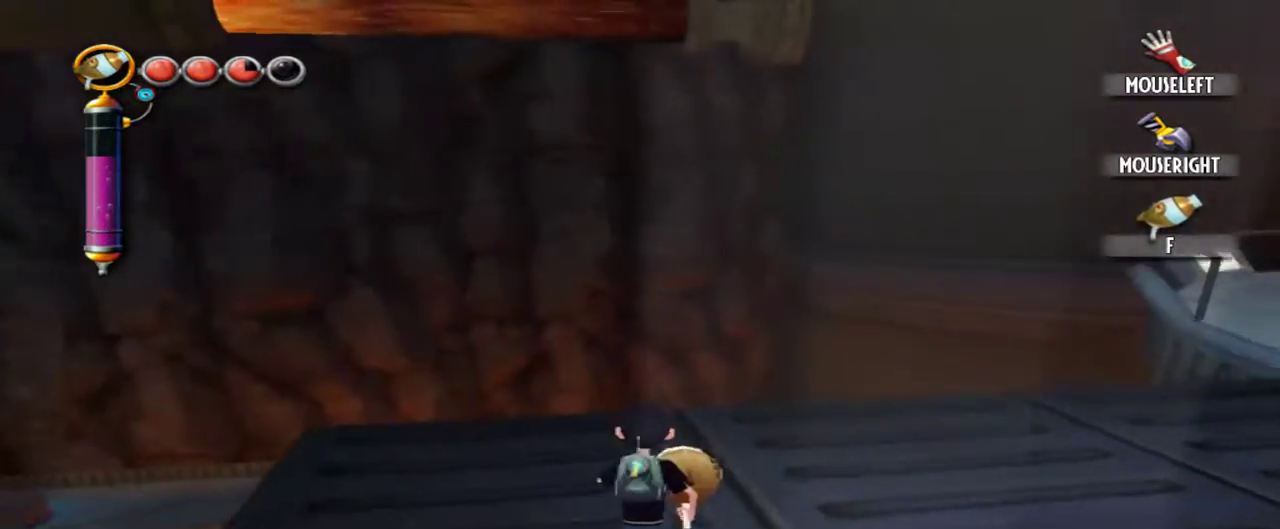
{"keys": ["e"], "mouse": [], "events": [[100, "w", "up"], [434, "e", "down"]]}
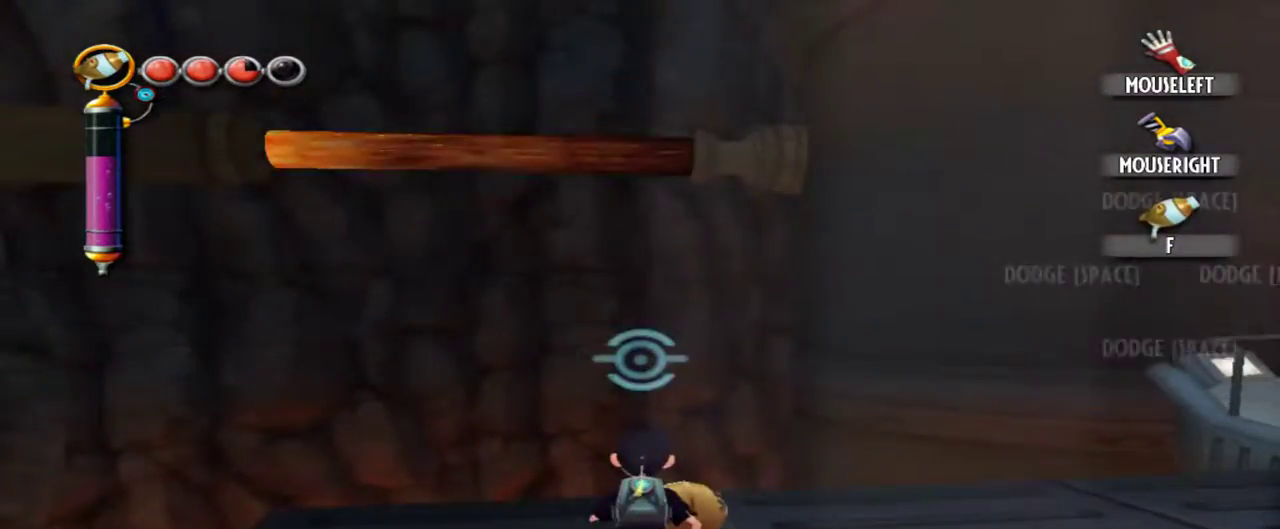
{"keys": ["d", "space"], "mouse": [], "events": [[17, "e", "up"], [400, "d", "down"], [450, "space", "down"]]}
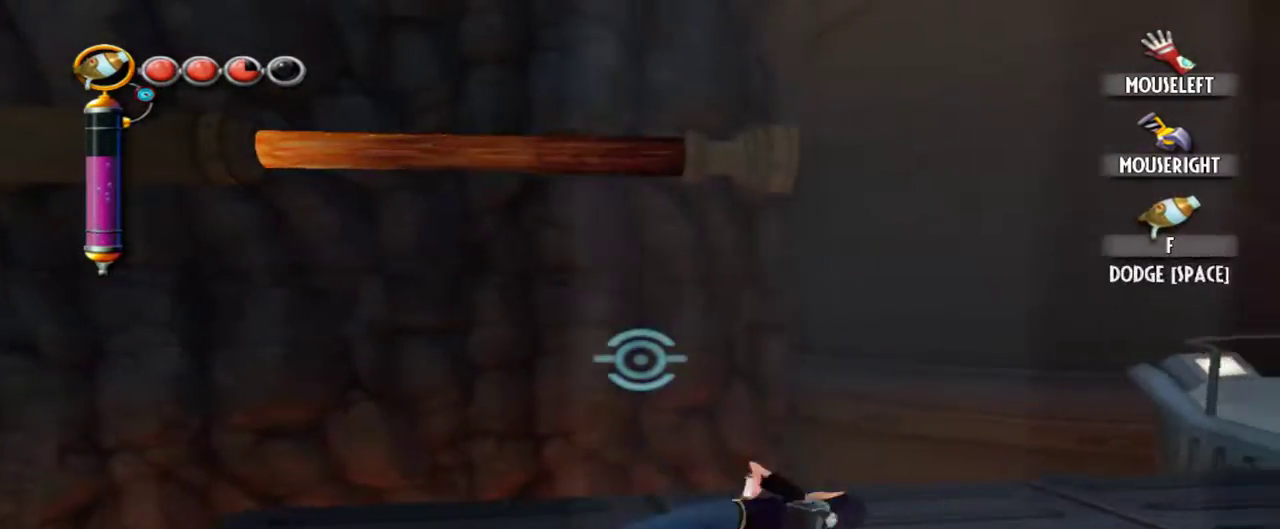
{"keys": ["d", "space"], "mouse": [], "events": []}
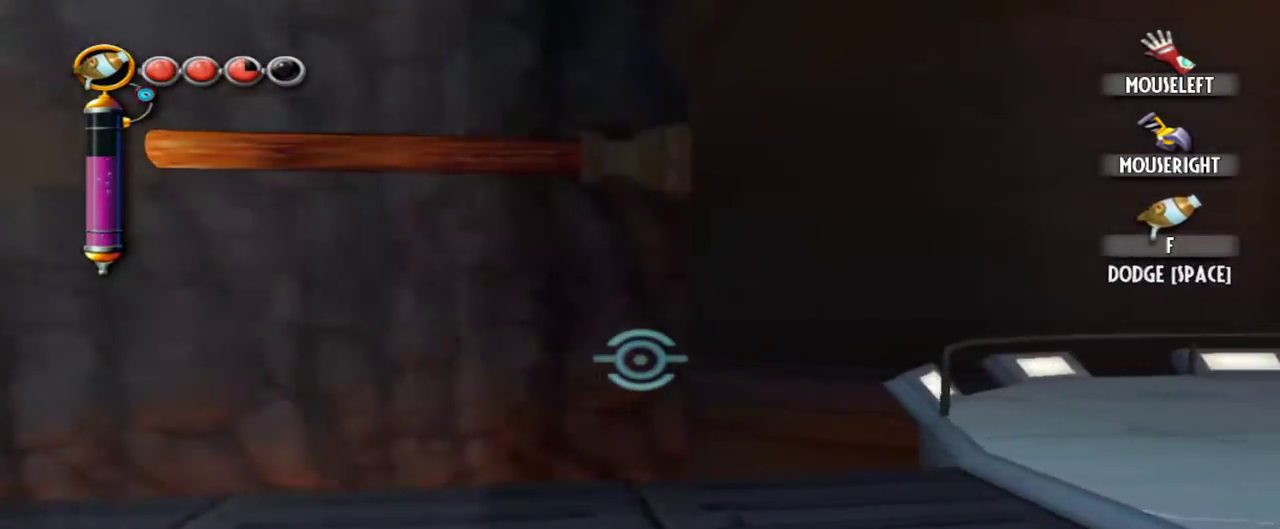
{"keys": ["d", "space"], "mouse": [], "events": []}
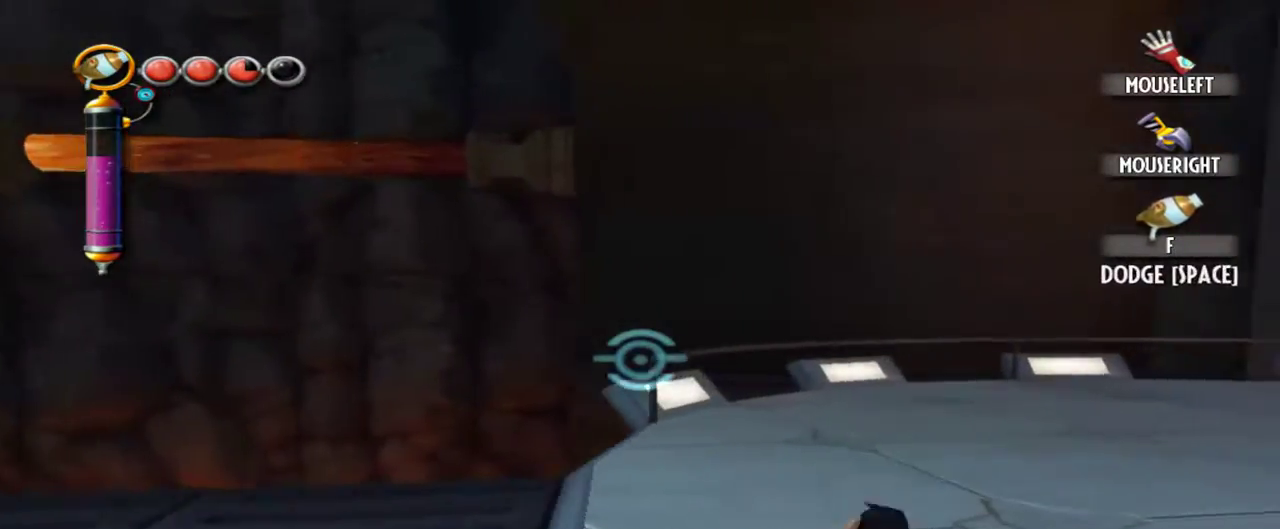
{"keys": ["d", "space"], "mouse": [], "events": []}
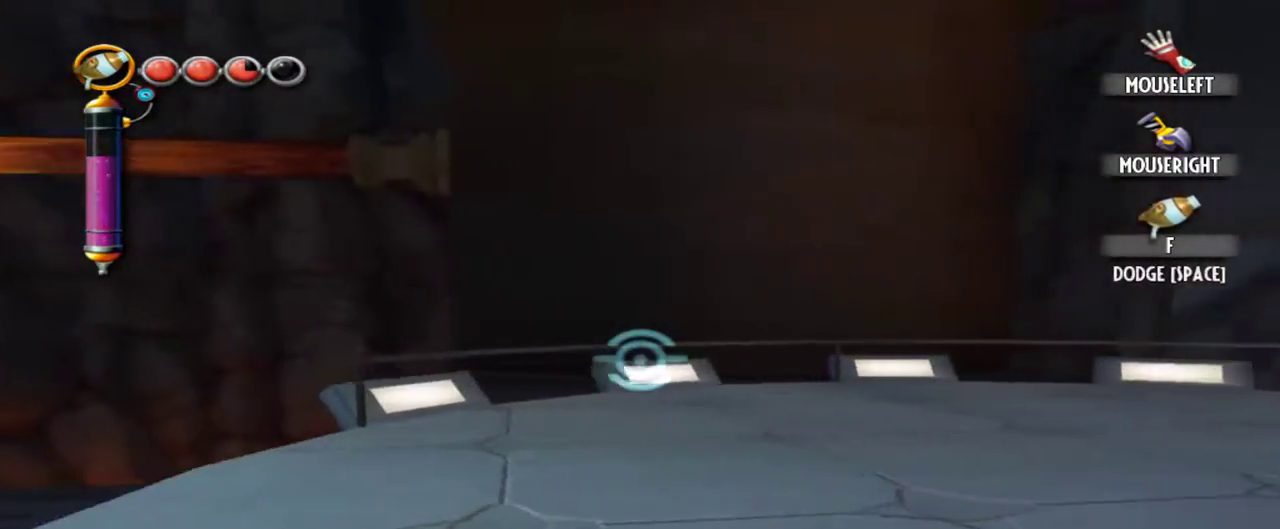
{"keys": ["d", "space"], "mouse": [], "events": []}
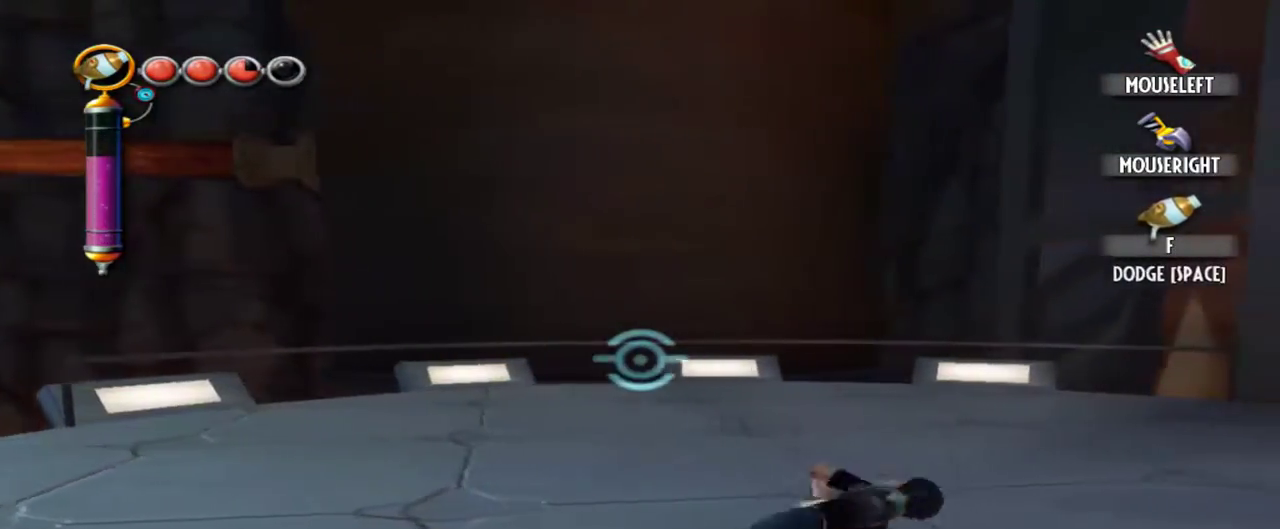
{"keys": ["d", "space"], "mouse": [], "events": []}
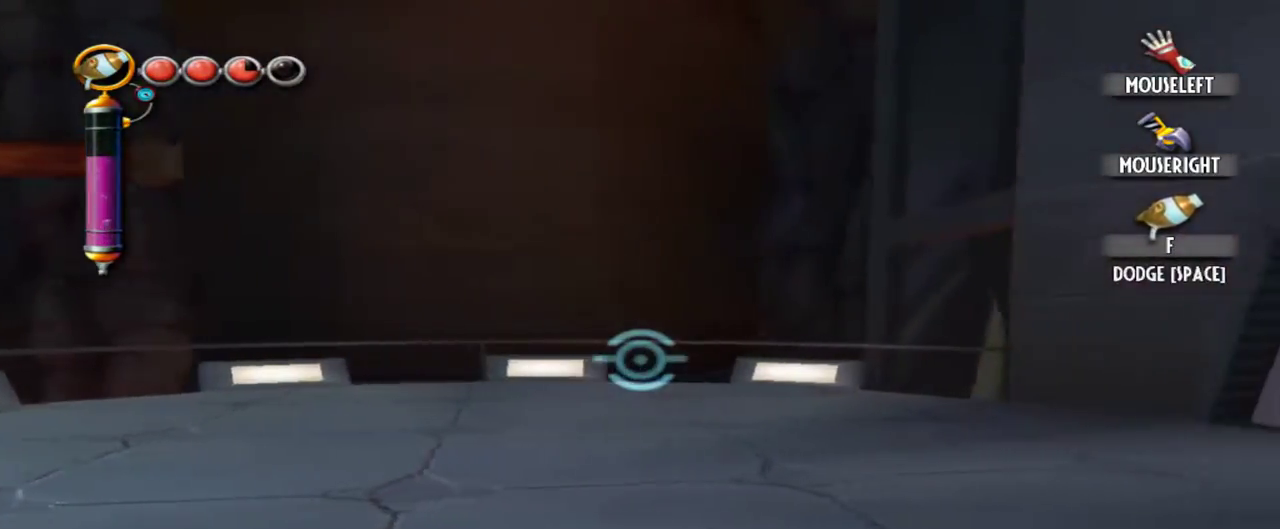
{"keys": ["d", "space"], "mouse": [], "events": []}
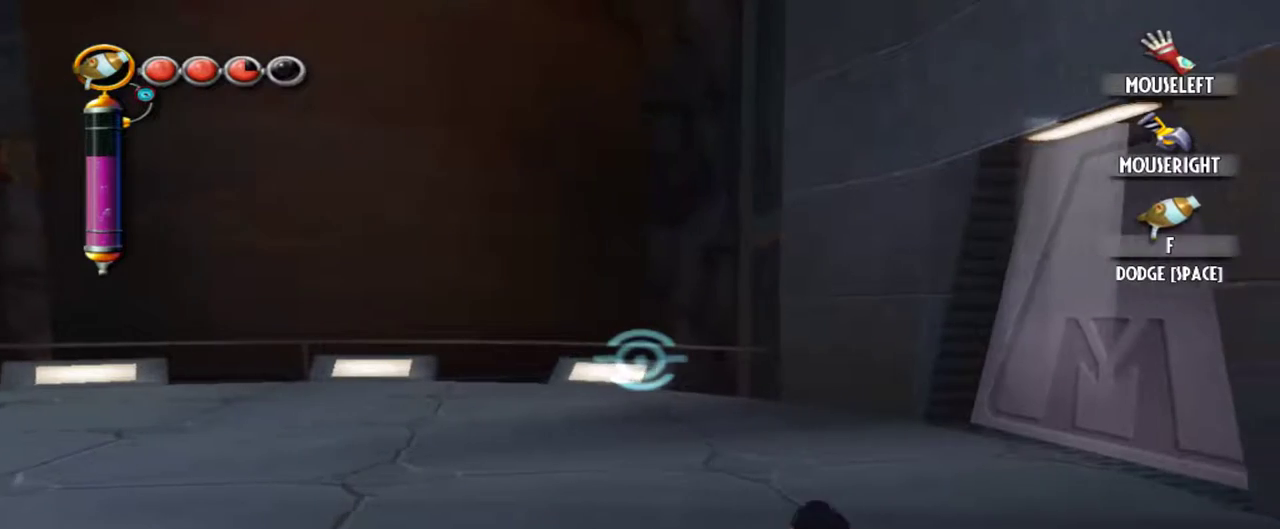
{"keys": ["e", "w"], "mouse": [], "events": [[317, "w", "down"], [367, "d", "up"], [500, "e", "down"], [500, "space", "up"]]}
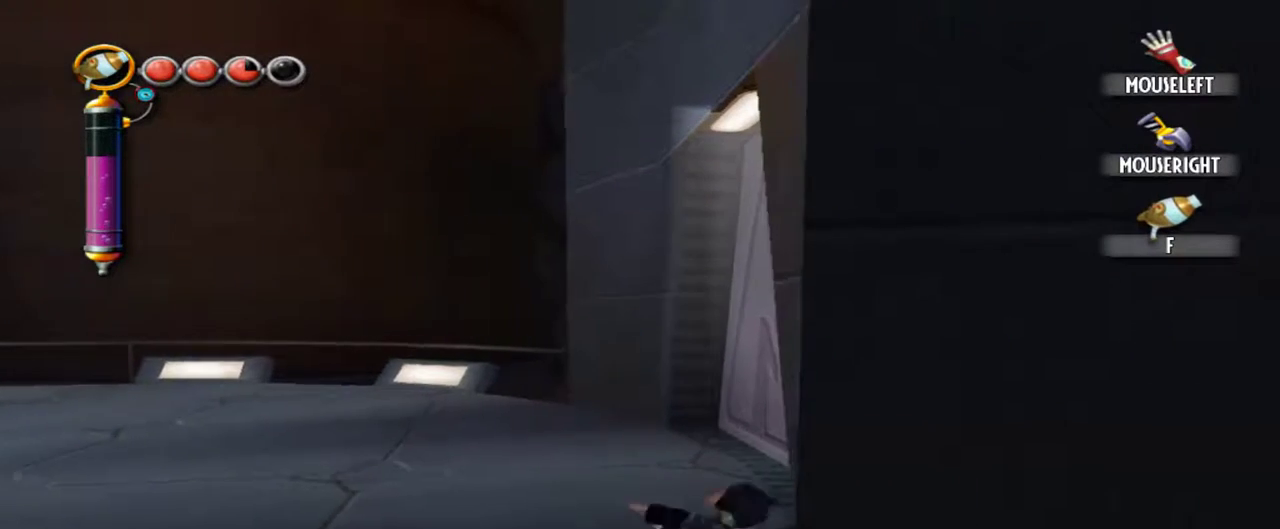
{"keys": ["w"], "mouse": [], "events": [[150, "e", "up"]]}
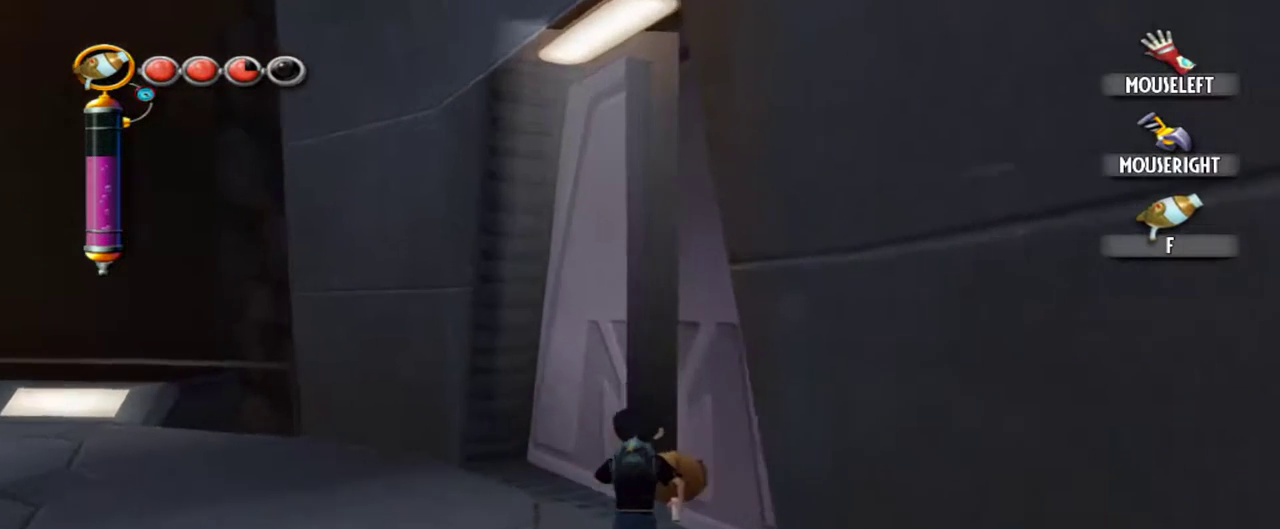
{"keys": ["w"], "mouse": [], "events": []}